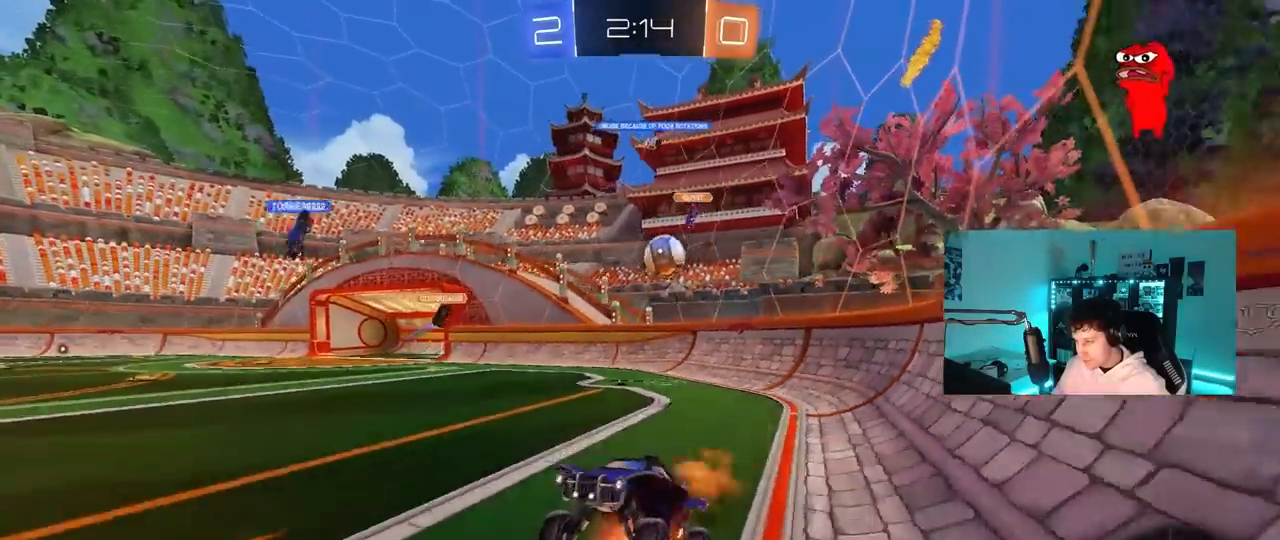
Gameplay with keyboard and mouse; each line is a JSON object with the keys and mouse buttons held at the frame after it. "events" lists presses ("down") and releases ("up") of "1", "2", "3", "4", "5", "a", "alt", "c", "caps_lock", "ctrl", "d", "e", "f", "g", "q", "r", "s", "shift", "space", "t", "tab", "v", "w", "x", "z", "mouse_left", "mouse_wheel" and "mouse_right" between this image and that frame as [ms after this image, input, new state], when the widget could be followed in between. "mouse_left", "mouse_wheel", "mouse_right" = the "left", "wheel", "right" buttons of the "mouse" list. No other keys are recorded. "wheel" means that the mouse wheel is clicked or scrolled. "mouse_move" is the direction in which the mouse moves at that frame (one of eight, or "still"), when it could be read.
{"keys": ["d", "w"], "mouse": ["left"], "mouse_move": "still", "events": [[17, "mouse_left", "down"], [17, "mouse_right", "down"], [200, "mouse_right", "up"], [383, "d", "down"]]}
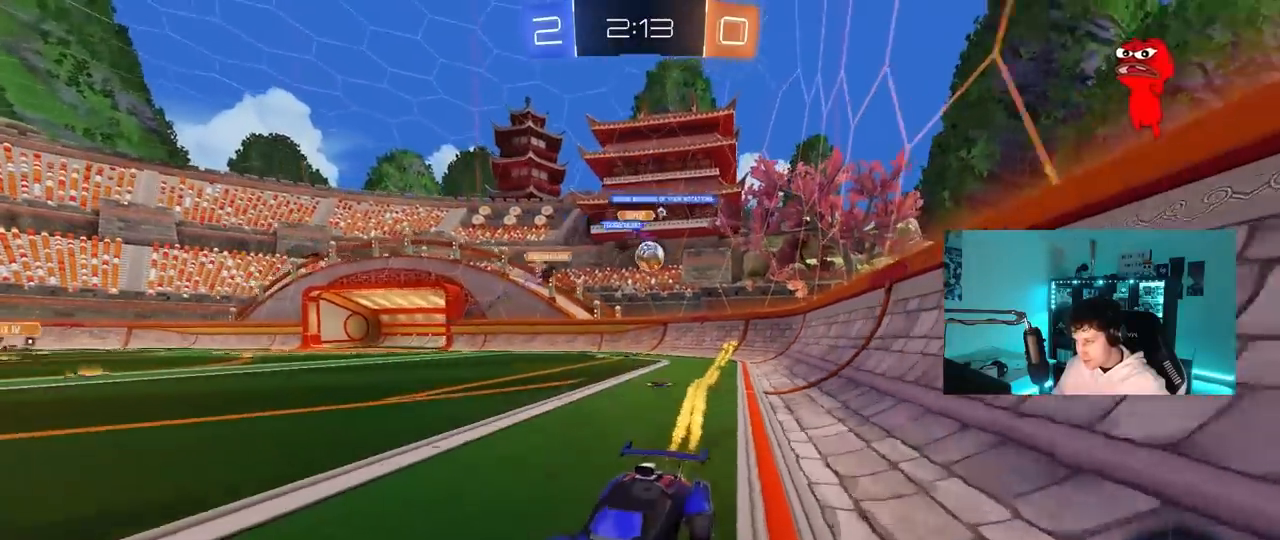
{"keys": ["d", "w"], "mouse": [], "mouse_move": "still", "events": [[33, "d", "up"], [167, "mouse_left", "up"], [350, "a", "down"], [450, "a", "up"], [500, "d", "down"]]}
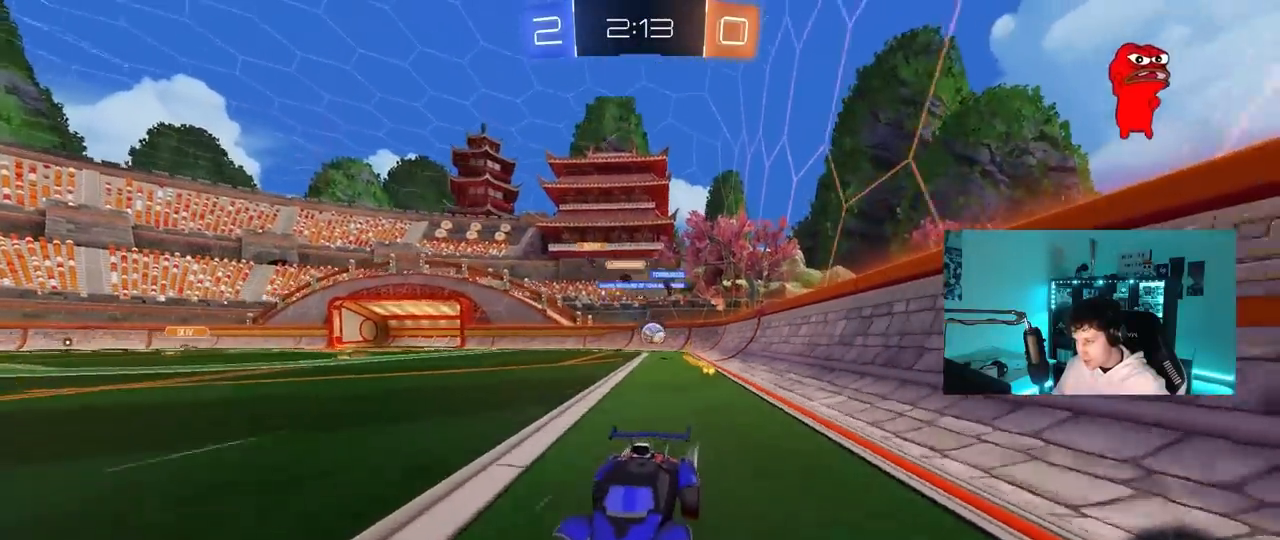
{"keys": ["a", "w"], "mouse": [], "mouse_move": "still", "events": [[83, "d", "up"], [133, "a", "down"]]}
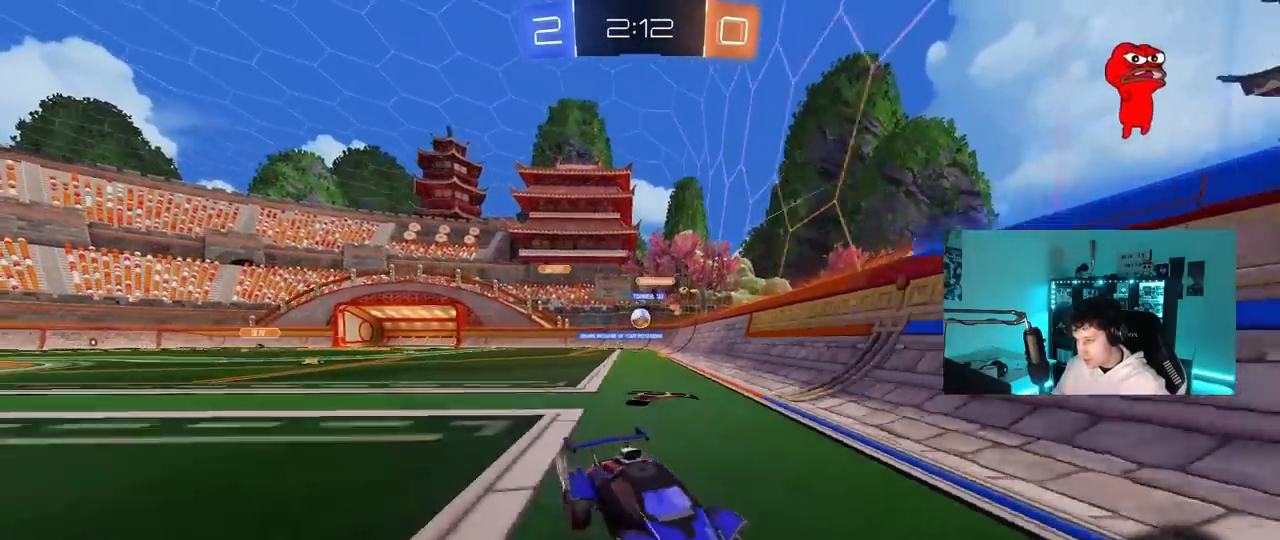
{"keys": ["d", "w"], "mouse": [], "mouse_move": "still", "events": [[150, "a", "up"], [150, "d", "down"]]}
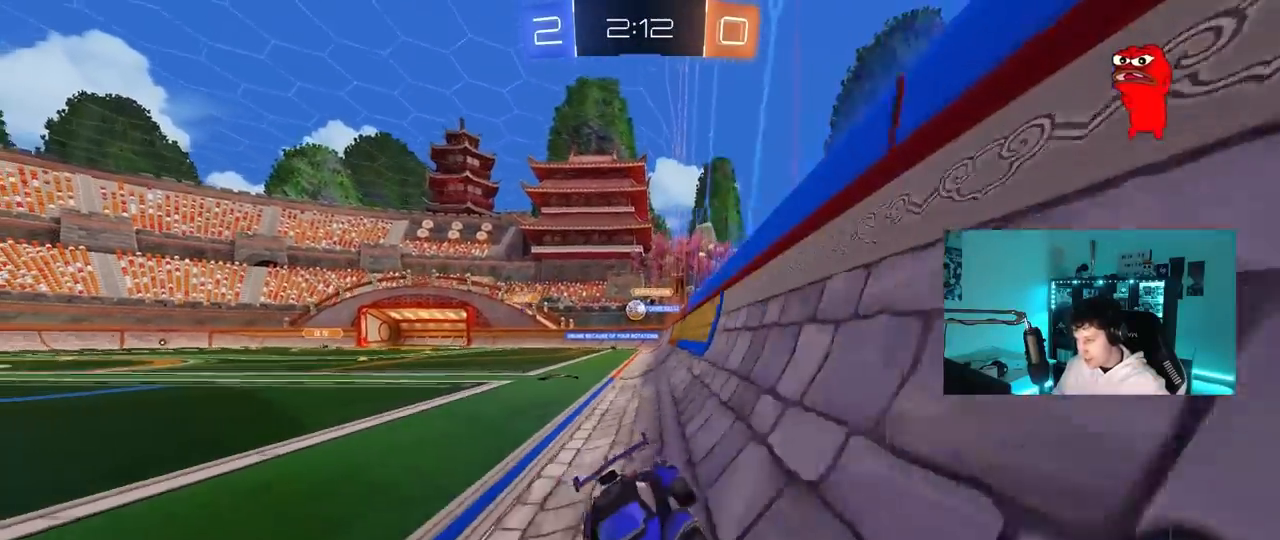
{"keys": ["w"], "mouse": [], "mouse_move": "still", "events": [[217, "d", "up"]]}
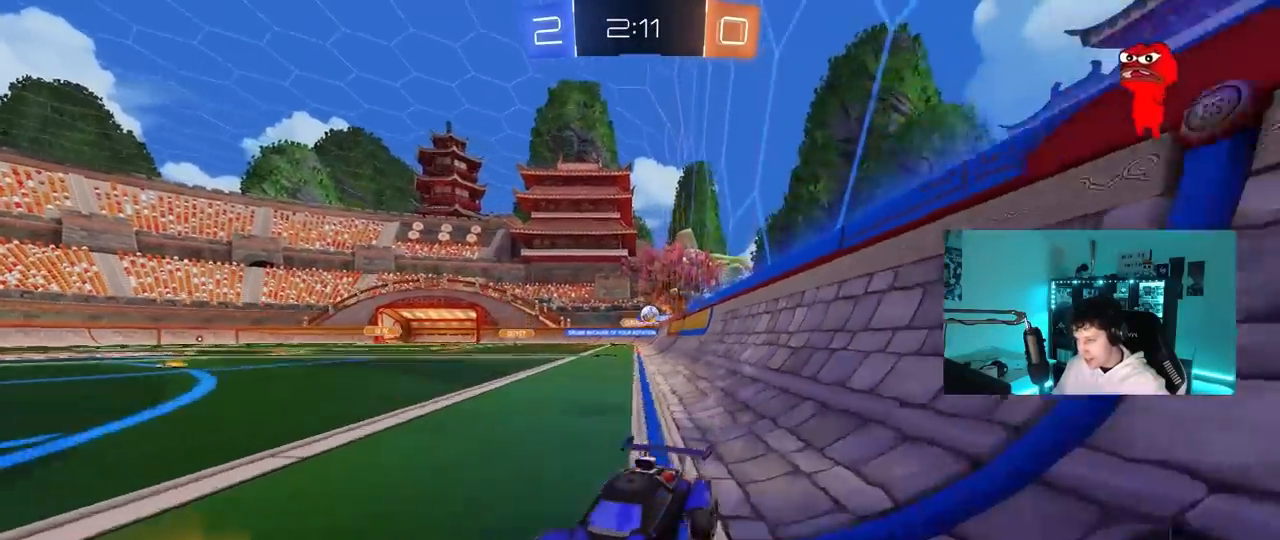
{"keys": ["w"], "mouse": [], "mouse_move": "still", "events": [[367, "a", "down"], [467, "a", "up"]]}
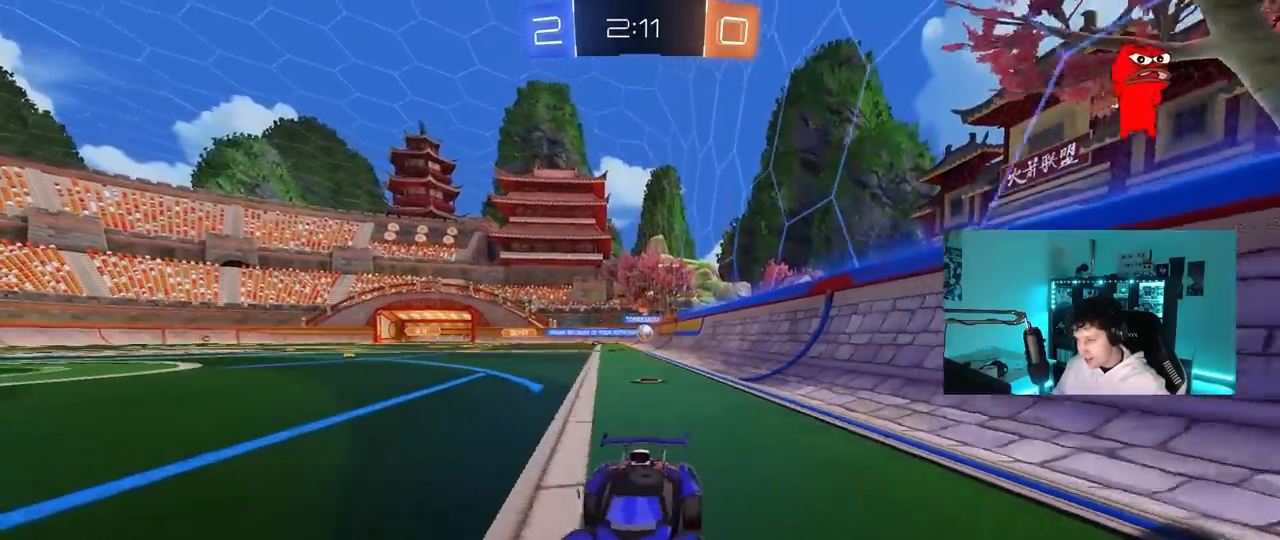
{"keys": ["a", "s"], "mouse": [], "mouse_move": "still", "events": [[17, "d", "down"], [67, "shift", "down"], [350, "shift", "up"], [383, "w", "up"], [433, "a", "down"], [433, "d", "up"], [433, "s", "down"], [433, "shift", "down"], [483, "shift", "up"]]}
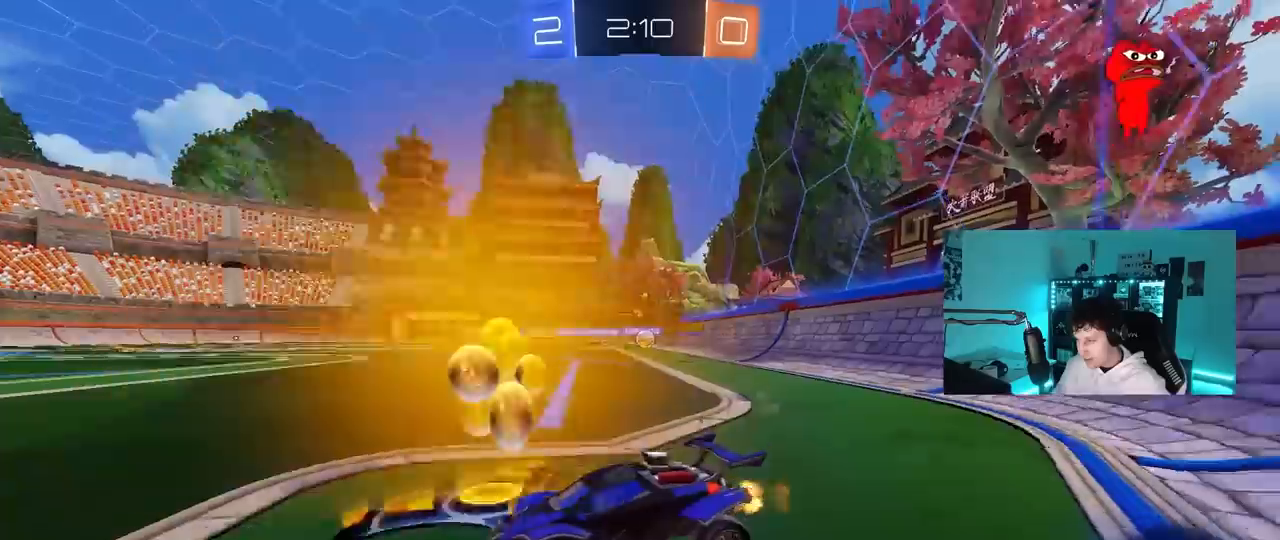
{"keys": ["d", "w"], "mouse": [], "mouse_move": "still", "events": [[267, "a", "up"], [267, "s", "up"], [350, "d", "down"], [400, "w", "down"]]}
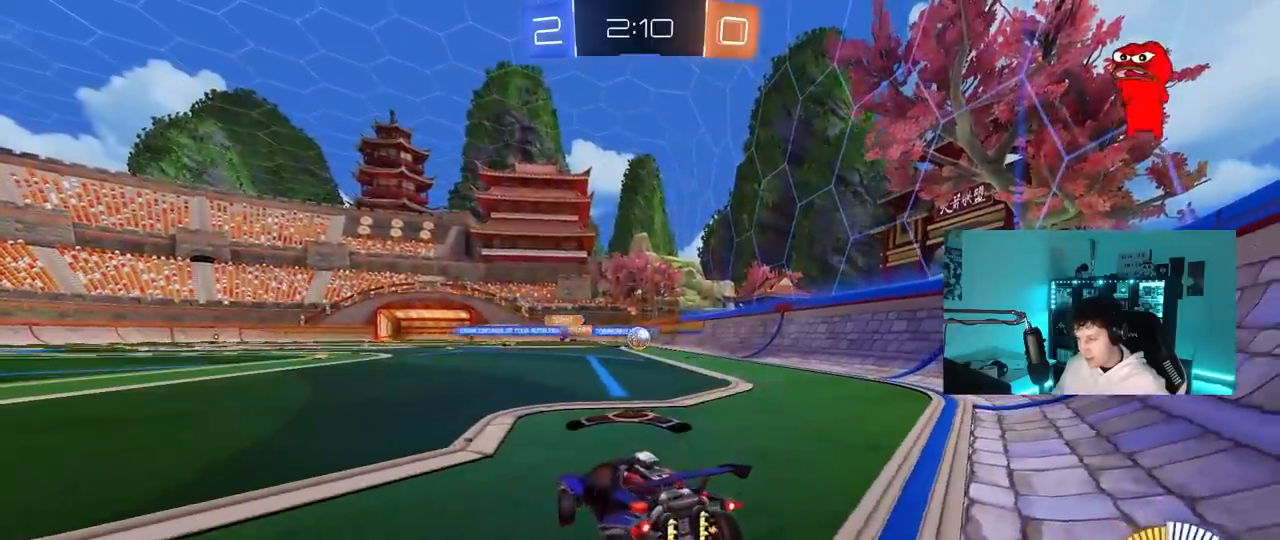
{"keys": ["w"], "mouse": [], "mouse_move": "still", "events": [[467, "d", "up"]]}
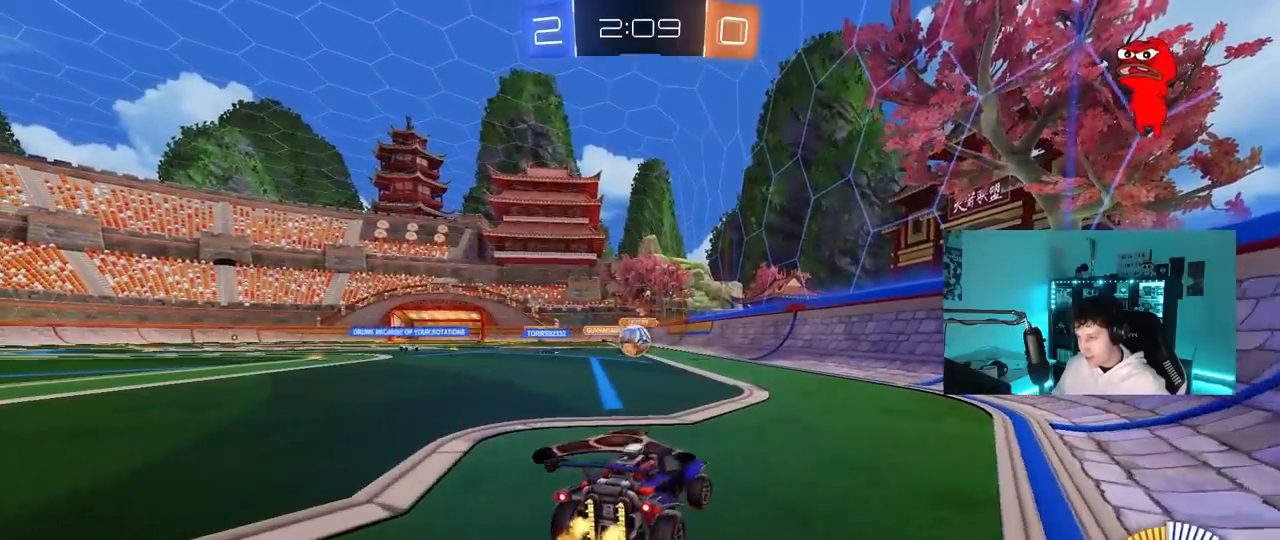
{"keys": ["a", "w"], "mouse": [], "mouse_move": "still", "events": [[17, "a", "down"], [283, "a", "up"], [433, "a", "down"]]}
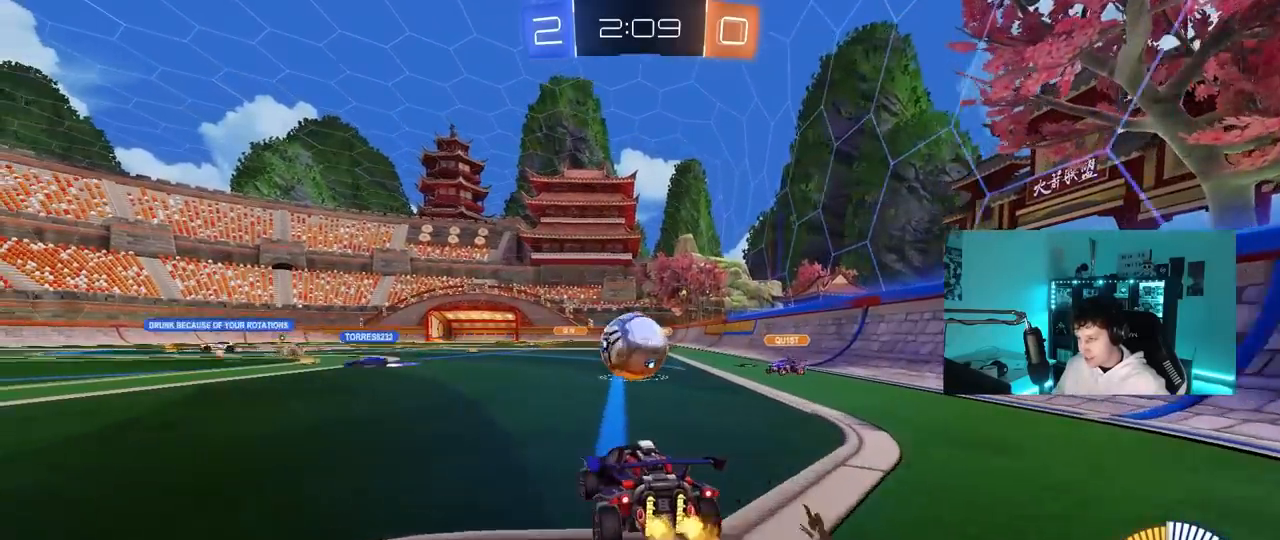
{"keys": [], "mouse": ["left", "right"], "mouse_move": "down-left", "events": [[33, "a", "up"], [33, "d", "down"], [117, "d", "up"], [267, "mouse_left", "down"], [350, "a", "down"], [350, "mouse_right", "down"], [400, "w", "up"], [450, "a", "up"]]}
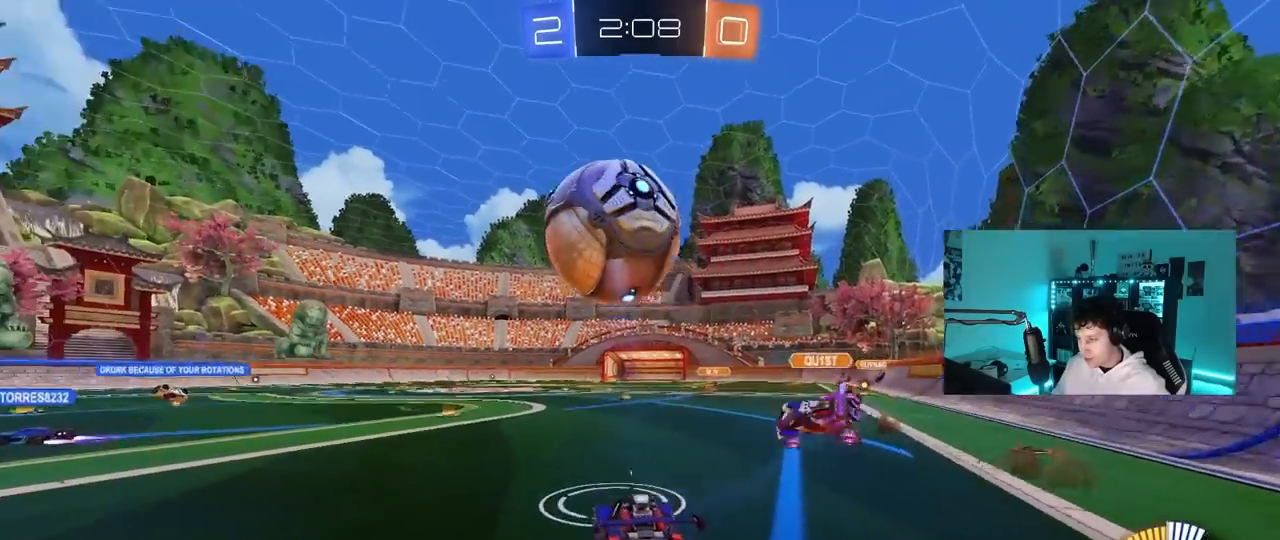
{"keys": ["d"], "mouse": ["left"], "mouse_move": "still", "events": [[33, "s", "down"], [83, "a", "down"], [83, "mouse_right", "up"], [133, "a", "up"], [133, "mouse_right", "down"], [133, "s", "up"], [283, "s", "down"], [317, "d", "down"], [317, "mouse_right", "up"], [317, "s", "up"]]}
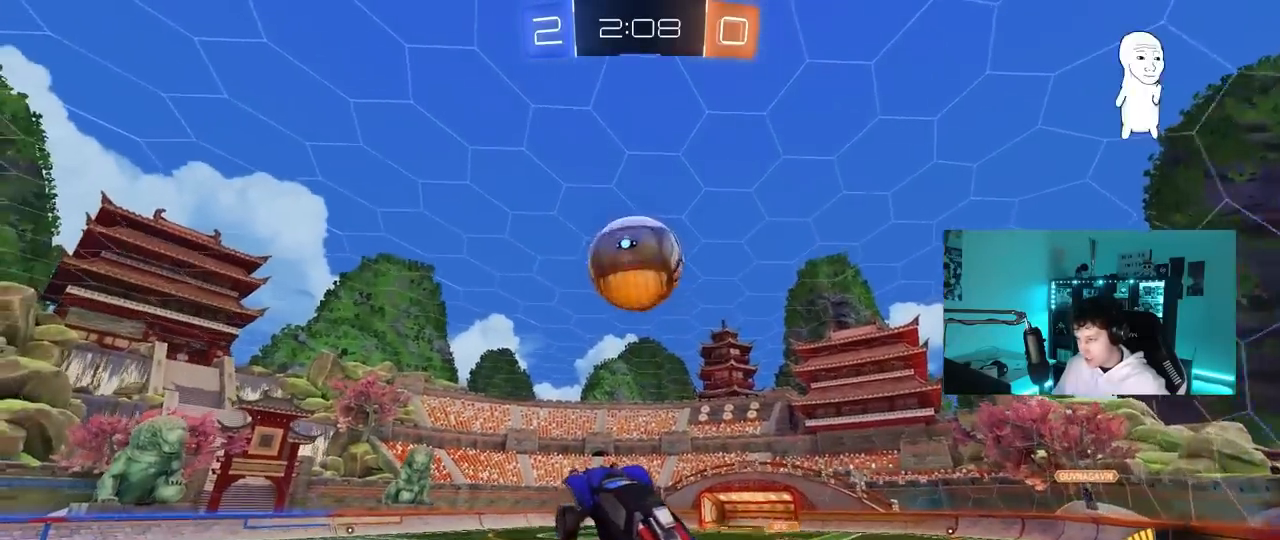
{"keys": ["a"], "mouse": ["left"], "mouse_move": "still", "events": [[17, "mouse_left", "up"], [17, "w", "down"], [50, "mouse_left", "down"], [100, "d", "up"], [100, "w", "up"], [150, "a", "down"], [200, "s", "down"], [250, "a", "up"], [250, "d", "down"], [333, "a", "down"], [333, "d", "up"], [333, "s", "up"]]}
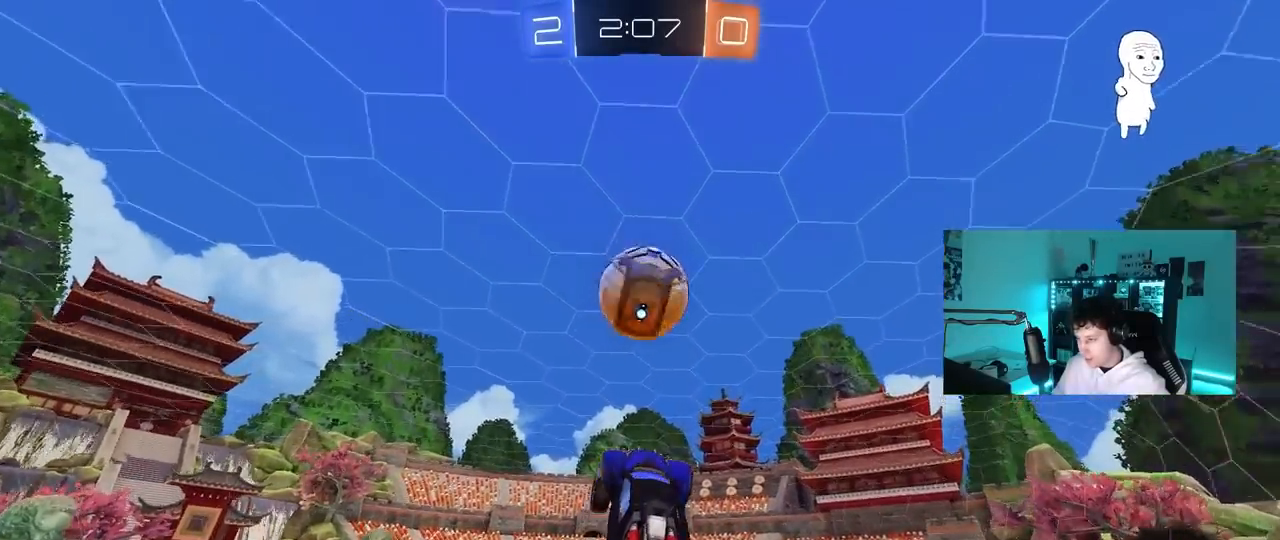
{"keys": ["a", "s", "shift"], "mouse": ["left"], "mouse_move": "left", "events": [[33, "a", "up"], [33, "d", "down"], [167, "d", "up"], [317, "mouse_left", "up"], [350, "a", "down"], [350, "s", "down"], [400, "mouse_left", "down"], [500, "shift", "down"]]}
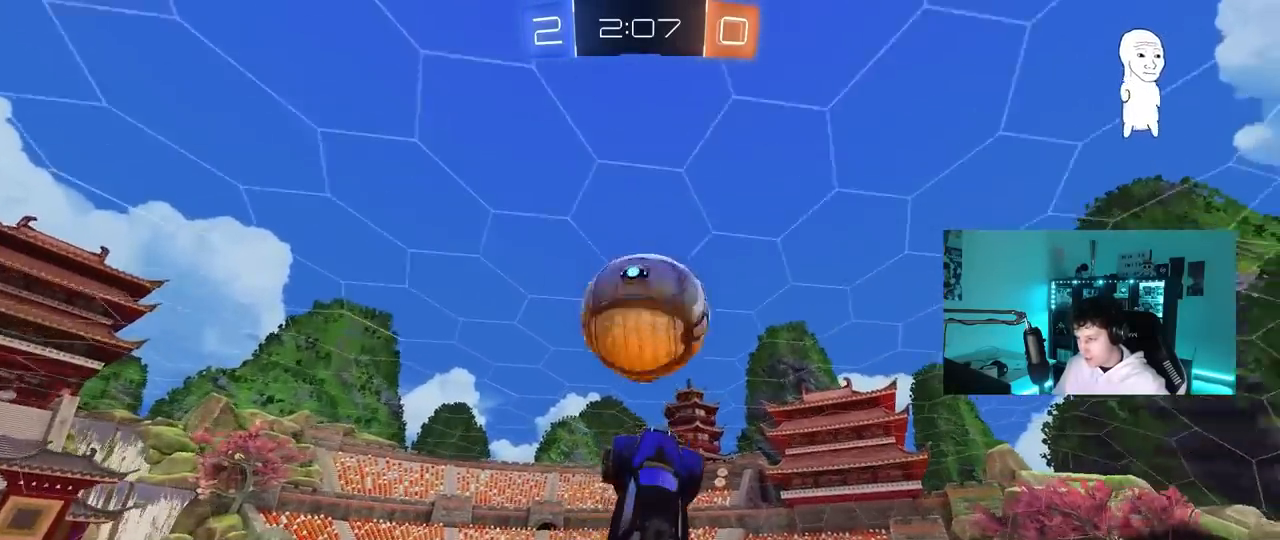
{"keys": ["w"], "mouse": [], "mouse_move": "still", "events": [[50, "a", "up"], [50, "s", "up"], [50, "shift", "up"], [133, "mouse_left", "up"], [467, "w", "down"]]}
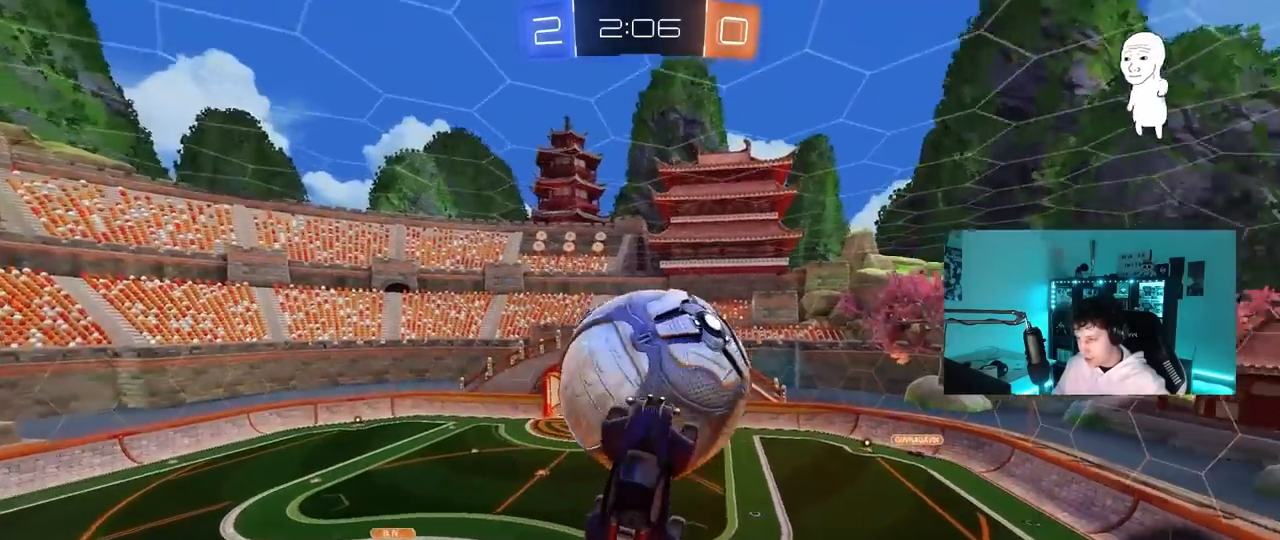
{"keys": ["d", "s"], "mouse": ["left"], "mouse_move": "still", "events": [[100, "a", "down"], [150, "a", "up"], [200, "mouse_left", "down"], [250, "w", "up"], [300, "a", "down"], [383, "s", "down"], [433, "a", "up"], [433, "d", "down"]]}
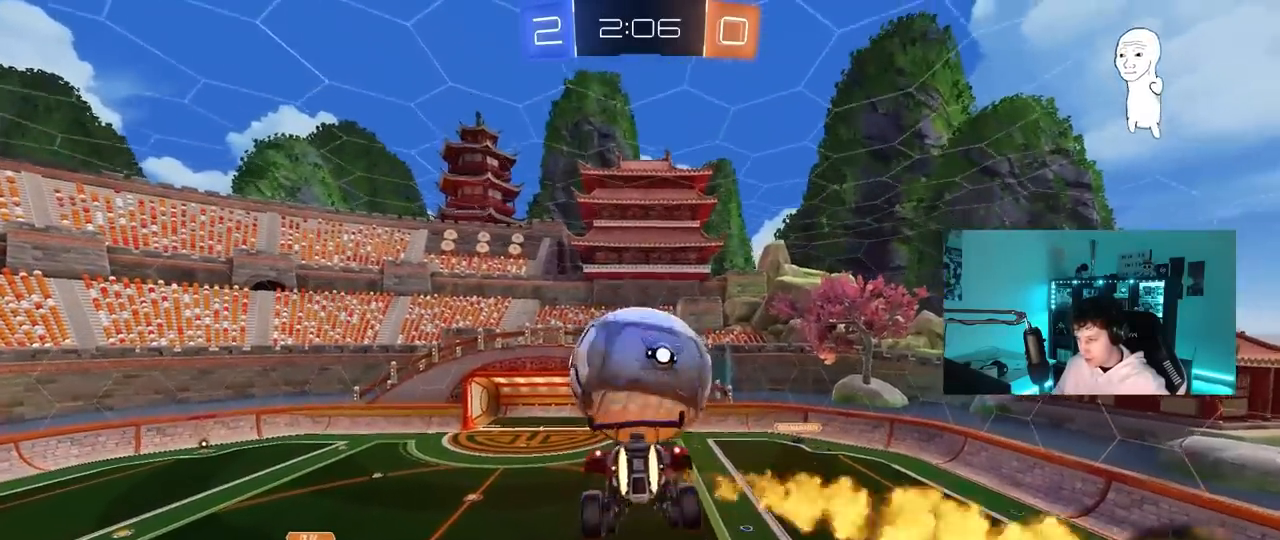
{"keys": ["shift"], "mouse": [], "mouse_move": "still", "events": [[33, "d", "up"], [33, "s", "up"], [117, "w", "down"], [267, "shift", "down"], [350, "d", "down"], [400, "d", "up"], [400, "mouse_left", "up"], [450, "w", "up"]]}
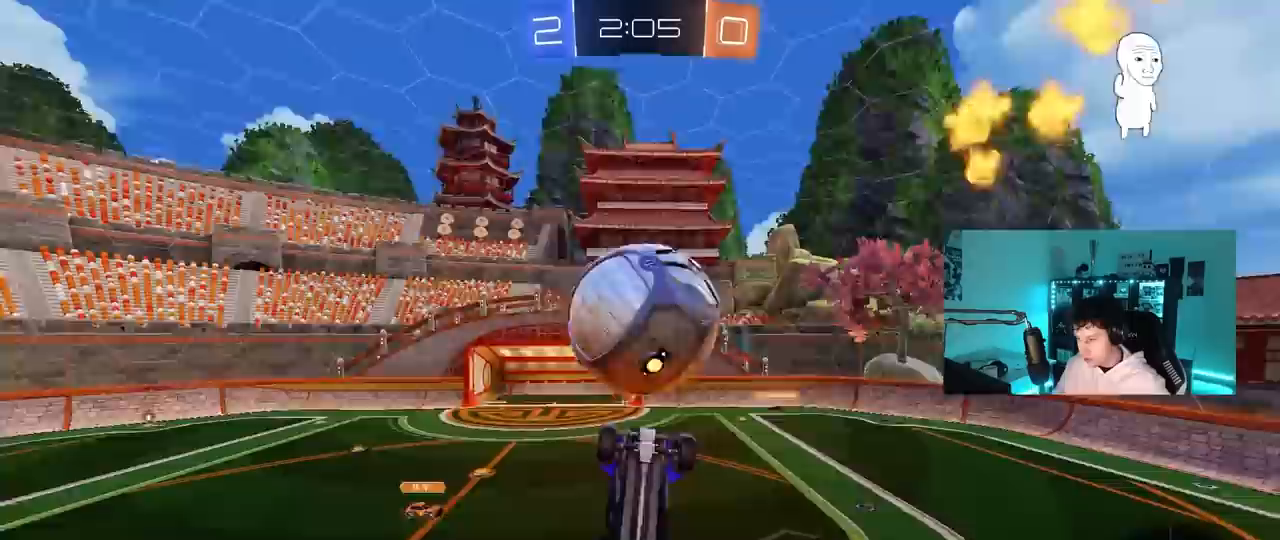
{"keys": ["shift"], "mouse": ["left"], "mouse_move": "still", "events": [[50, "s", "down"], [83, "mouse_right", "down"], [333, "mouse_right", "up"], [367, "s", "up"], [467, "mouse_left", "down"]]}
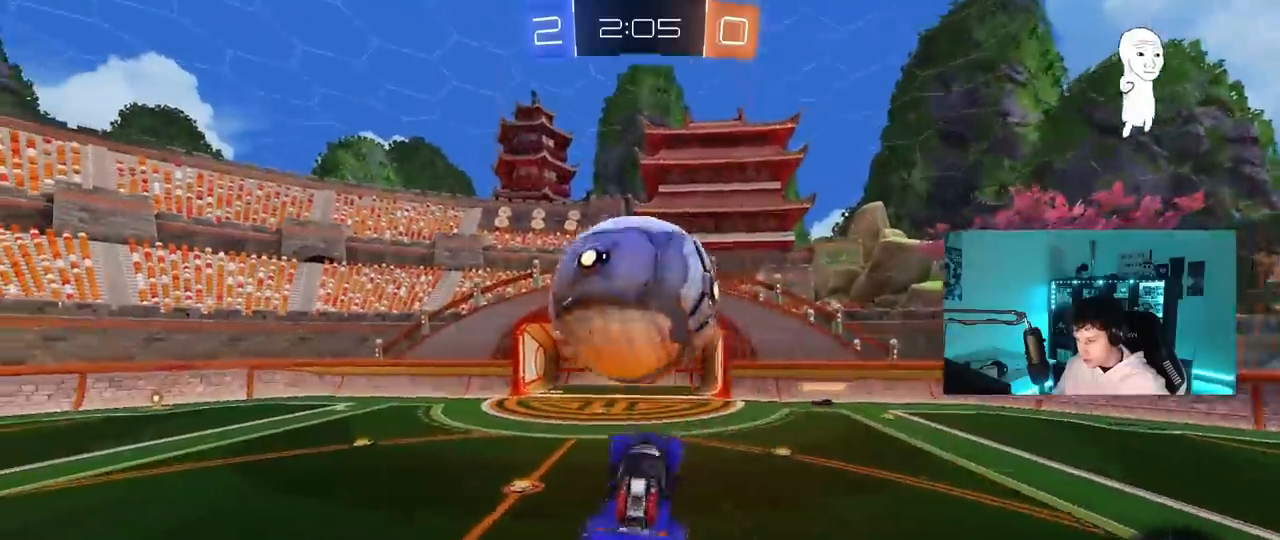
{"keys": ["a", "shift"], "mouse": ["left"], "mouse_move": "still", "events": [[17, "a", "down"], [17, "w", "down"], [383, "mouse_left", "up"], [383, "w", "up"], [483, "mouse_left", "down"]]}
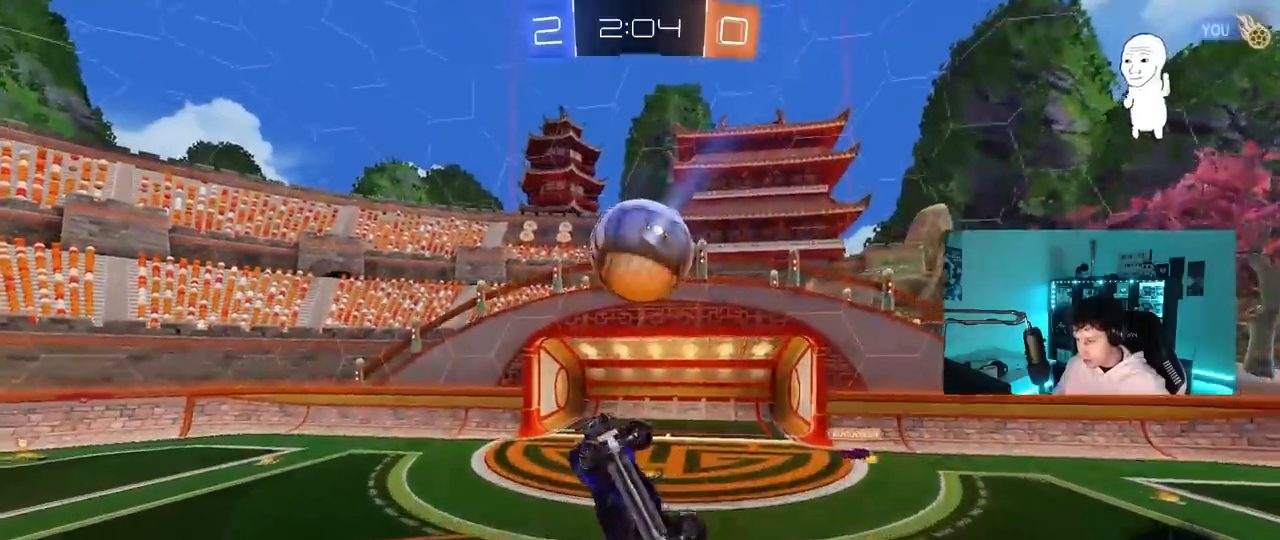
{"keys": ["a", "shift"], "mouse": ["left"], "mouse_move": "still", "events": [[33, "s", "down"], [33, "shift", "up"], [217, "mouse_left", "up"], [267, "shift", "down"], [300, "mouse_left", "down"], [300, "s", "up"]]}
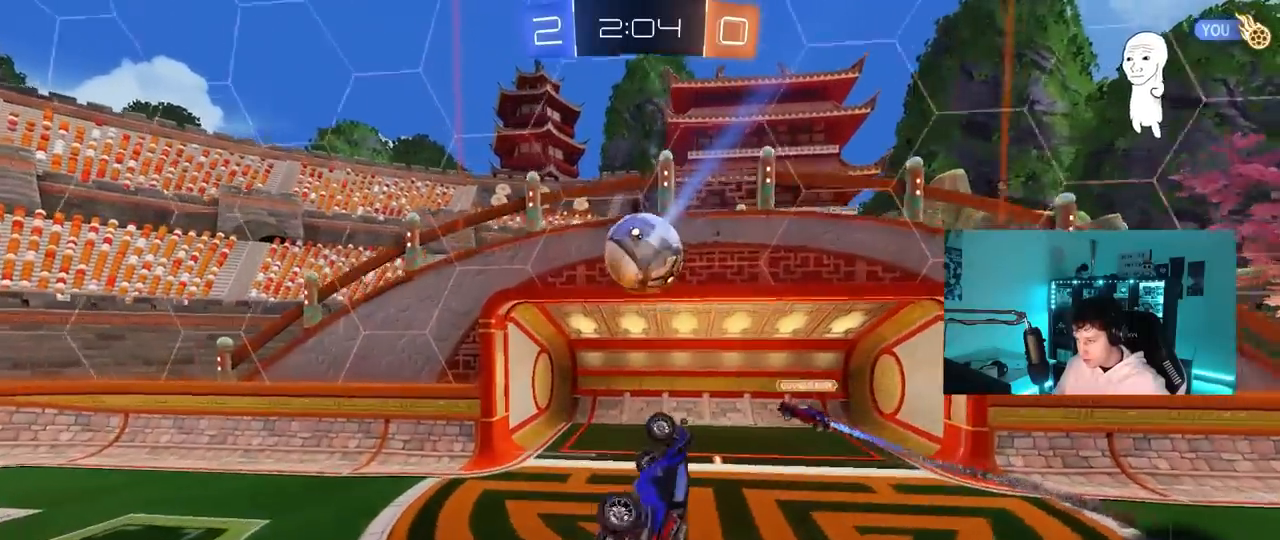
{"keys": ["d", "w"], "mouse": [], "mouse_move": "still", "events": [[50, "mouse_left", "up"], [83, "shift", "up"], [133, "mouse_left", "down"], [267, "a", "up"], [317, "d", "down"], [367, "mouse_left", "up"], [467, "w", "down"]]}
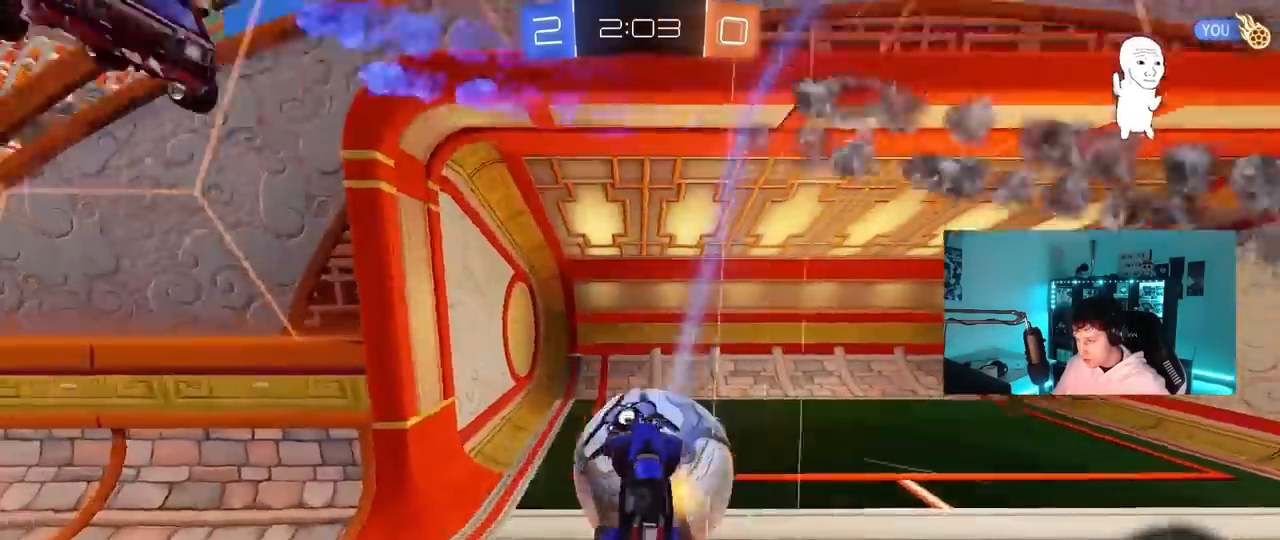
{"keys": ["space"], "mouse": [], "mouse_move": "still", "events": [[50, "d", "up"], [300, "w", "up"], [483, "space", "down"]]}
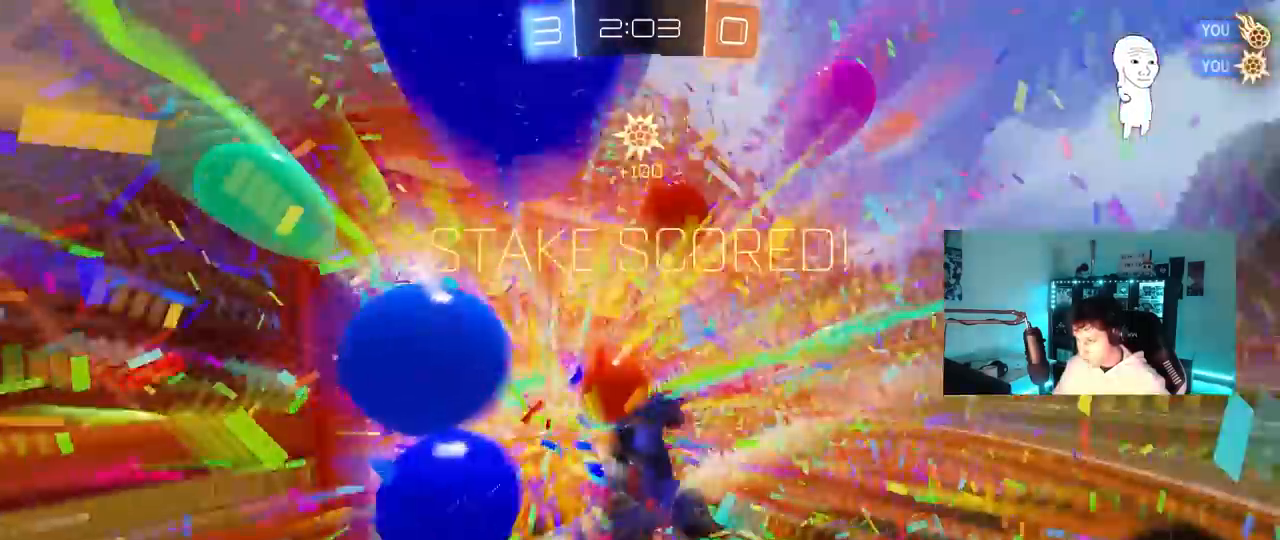
{"keys": ["d", "w"], "mouse": [], "mouse_move": "still", "events": [[33, "tab", "down"], [67, "space", "up"], [267, "tab", "up"], [450, "d", "down"], [450, "w", "down"]]}
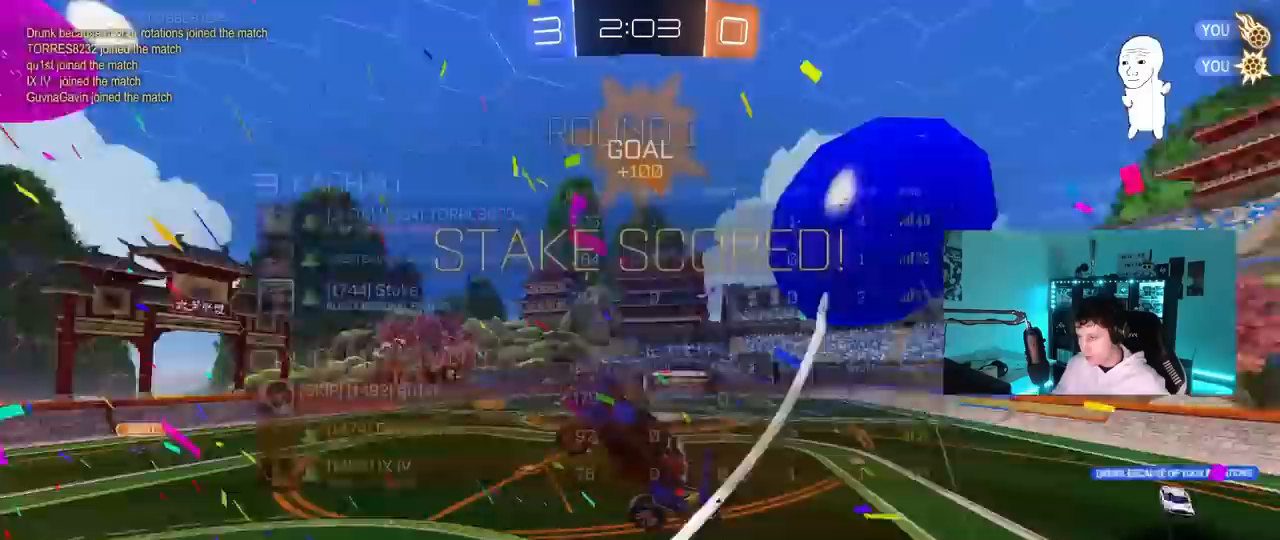
{"keys": ["d", "q"], "mouse": [], "mouse_move": "still", "events": [[233, "q", "down"], [417, "w", "up"]]}
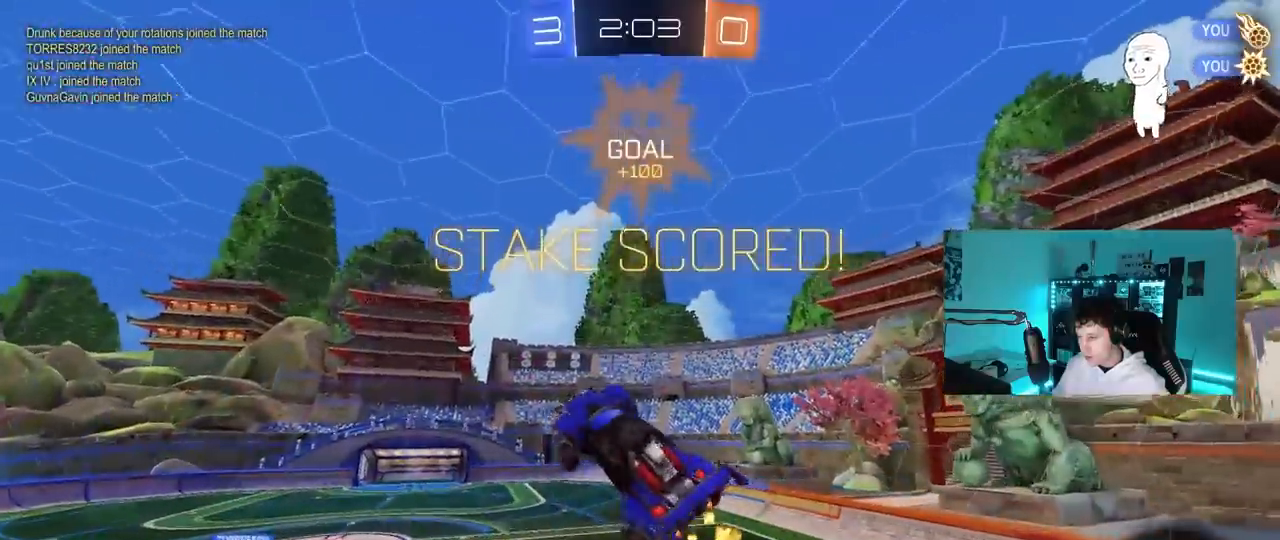
{"keys": ["d", "q", "s"], "mouse": [], "mouse_move": "still", "events": [[17, "d", "up"], [250, "d", "down"], [250, "s", "down"]]}
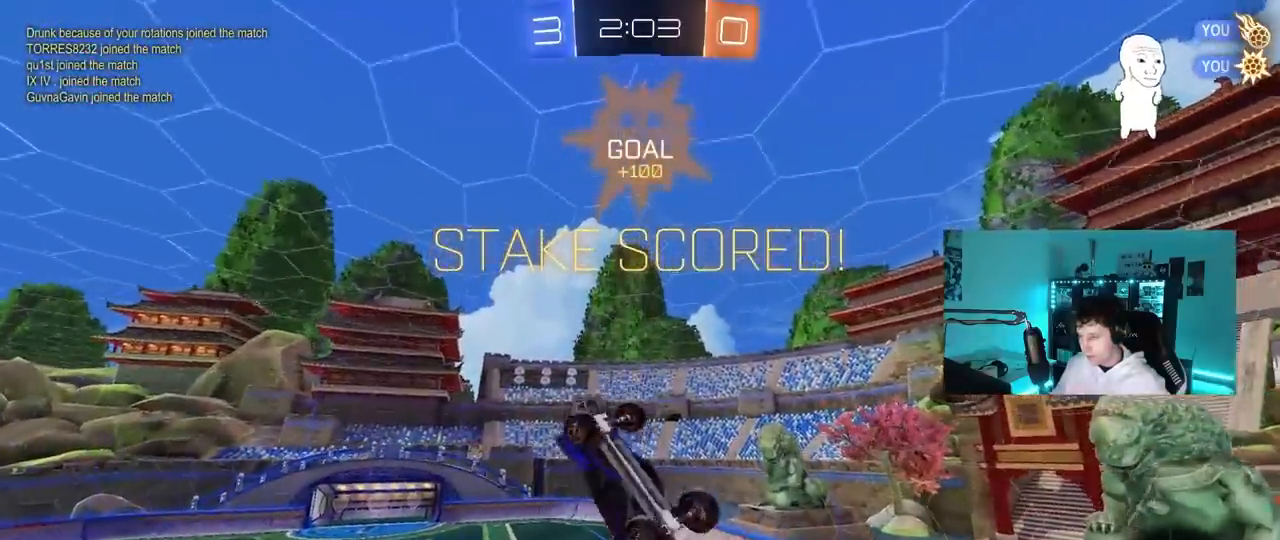
{"keys": ["a", "q", "s"], "mouse": [], "mouse_move": "up-right", "events": [[217, "d", "up"], [300, "a", "down"]]}
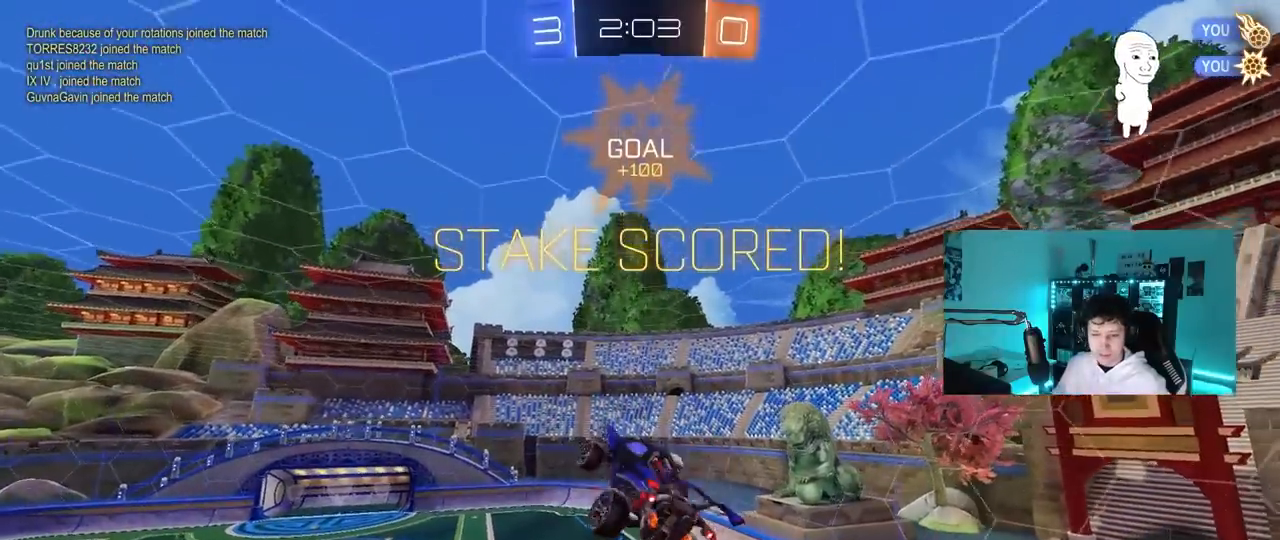
{"keys": ["d", "s", "x"], "mouse": [], "mouse_move": "down", "events": [[50, "a", "up"], [50, "s", "up"], [83, "d", "down"], [83, "q", "up"], [133, "d", "up"], [183, "w", "down"], [283, "mouse_right", "down"], [317, "w", "up"], [367, "d", "down"], [367, "s", "down"], [417, "x", "down"], [467, "mouse_right", "up"]]}
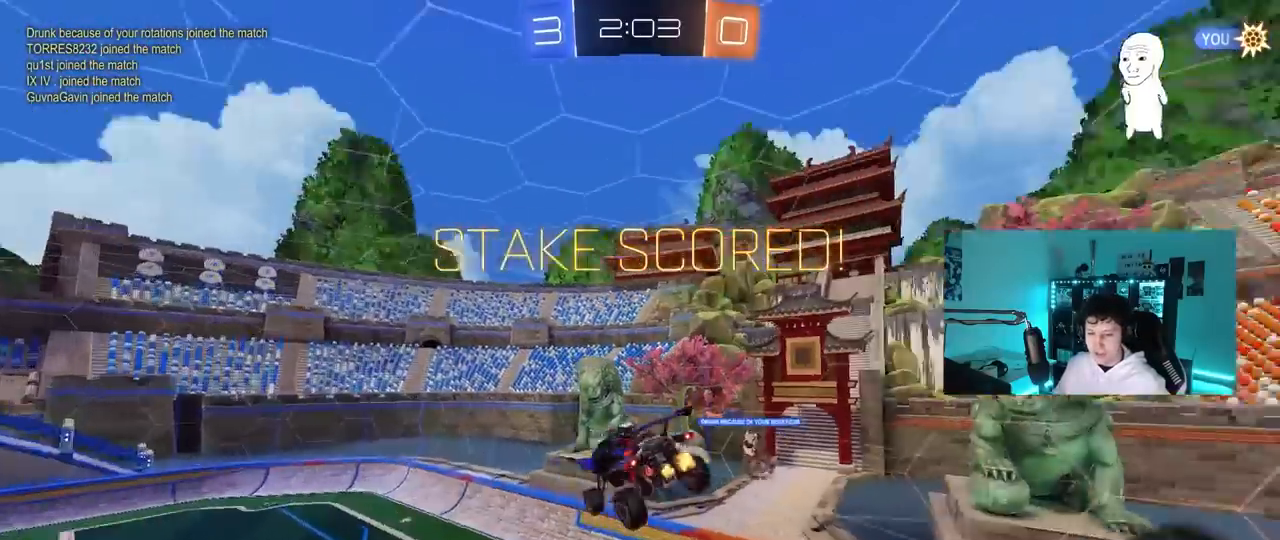
{"keys": ["d", "s"], "mouse": [], "mouse_move": "still", "events": [[17, "x", "up"], [50, "s", "up"], [100, "s", "down"]]}
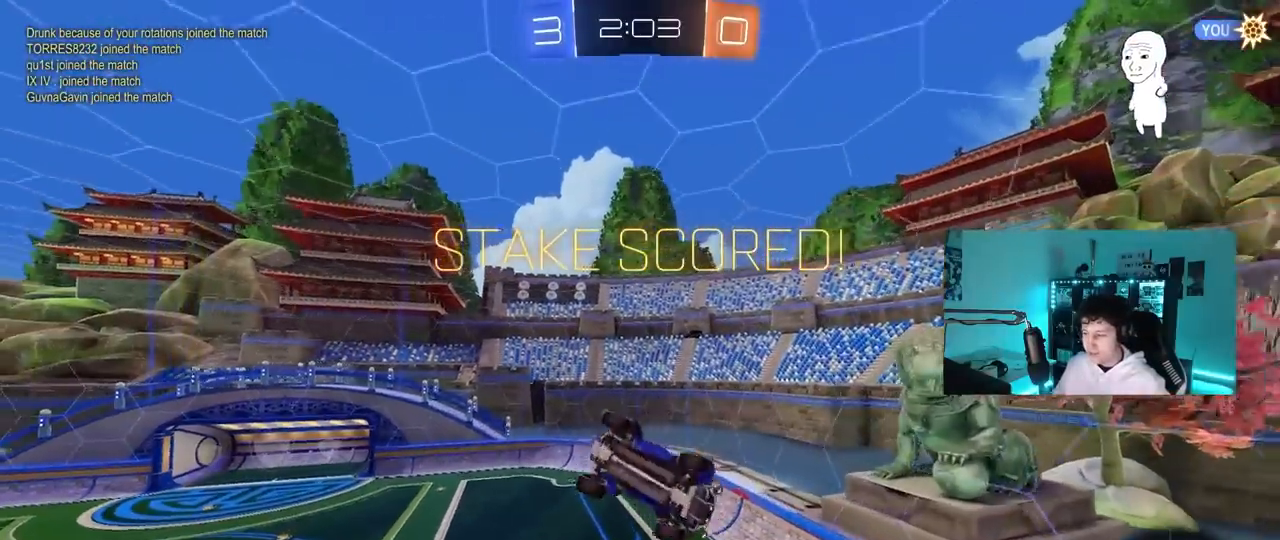
{"keys": ["a", "shift"], "mouse": [], "mouse_move": "still", "events": [[33, "s", "up"], [300, "a", "down"], [300, "d", "up"], [300, "shift", "down"]]}